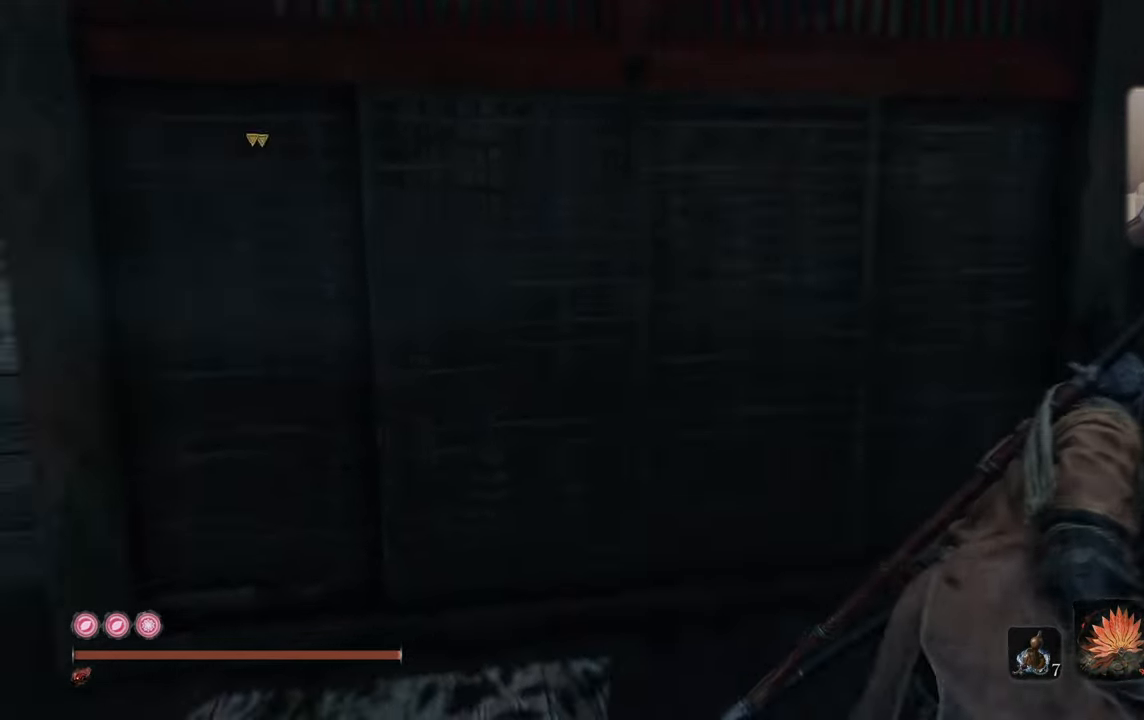
Gameplay with a controller (PlayStation layout); each line is a JSON object with the inputs held at the frame after it. "events" lists button and stick changes between this image and that frame as [ms after this image, input, new state], when the widget could be followed in between.
{"buttons": [], "left_stick": "down", "right_stick": "center", "events": [[167, "left_stick", "right"], [267, "left_stick", "down-right"], [317, "right_stick", "center"], [450, "left_stick", "down"]]}
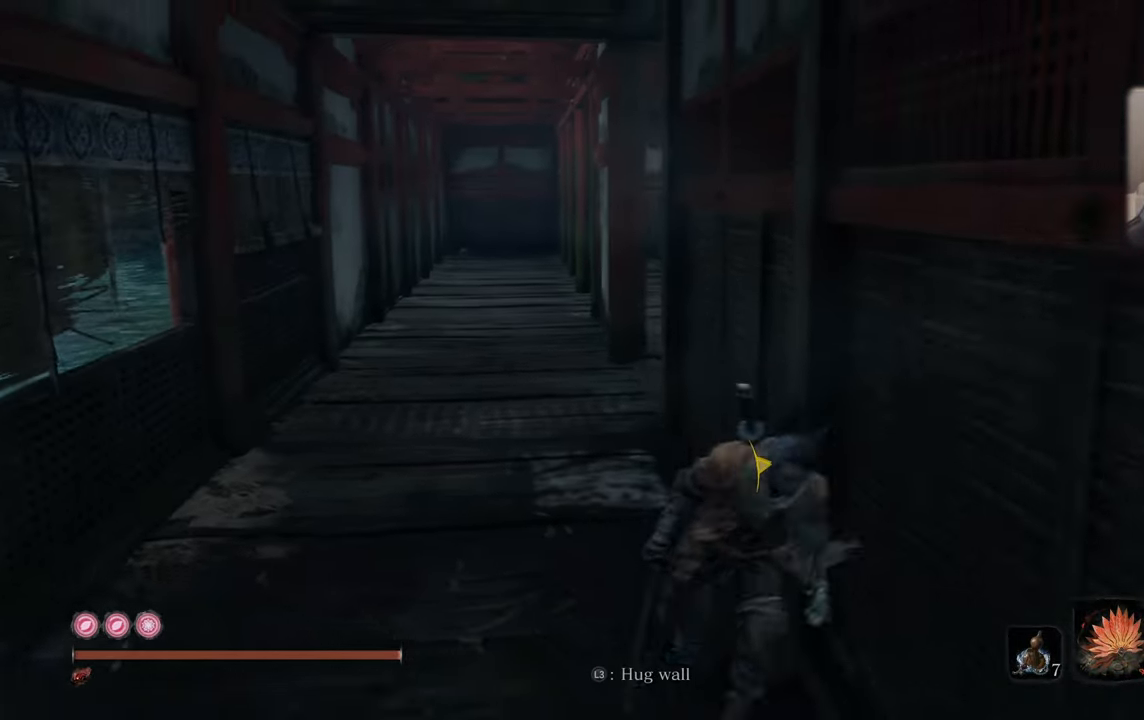
{"buttons": [], "left_stick": "down", "right_stick": "center", "events": [[366, "right_stick", "up-right"], [483, "right_stick", "center"]]}
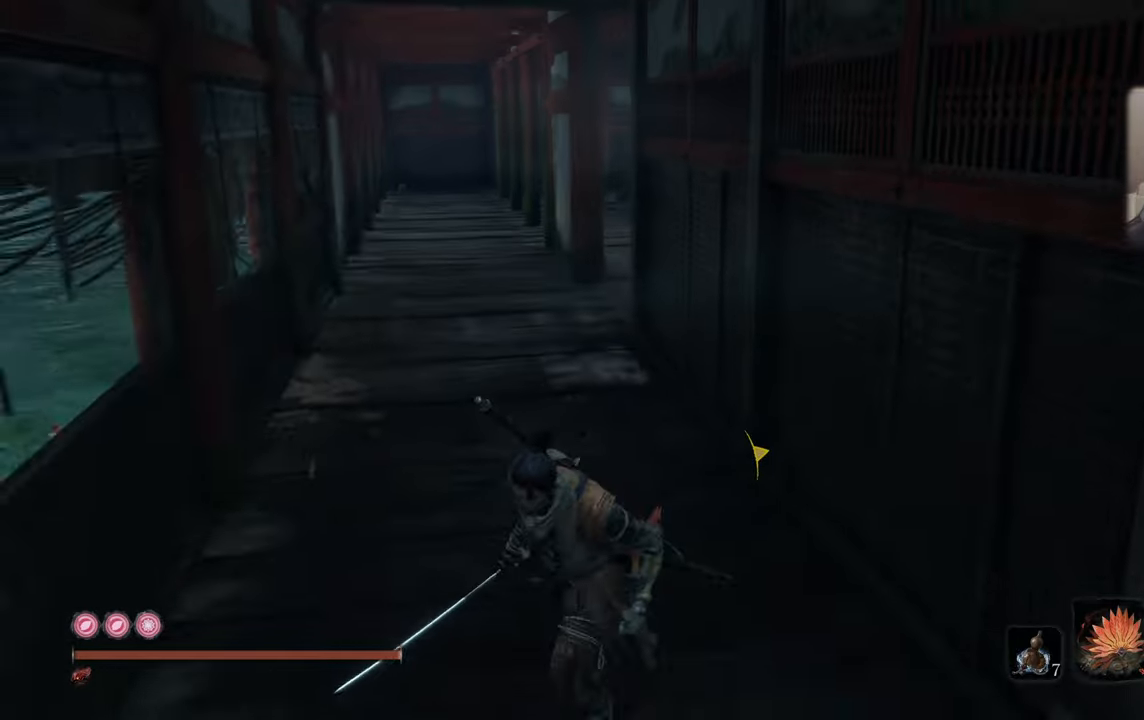
{"buttons": [], "left_stick": "center", "right_stick": "left", "events": [[200, "left_stick", "center"], [250, "left_stick", "up"], [350, "left_stick", "center"], [500, "right_stick", "left"]]}
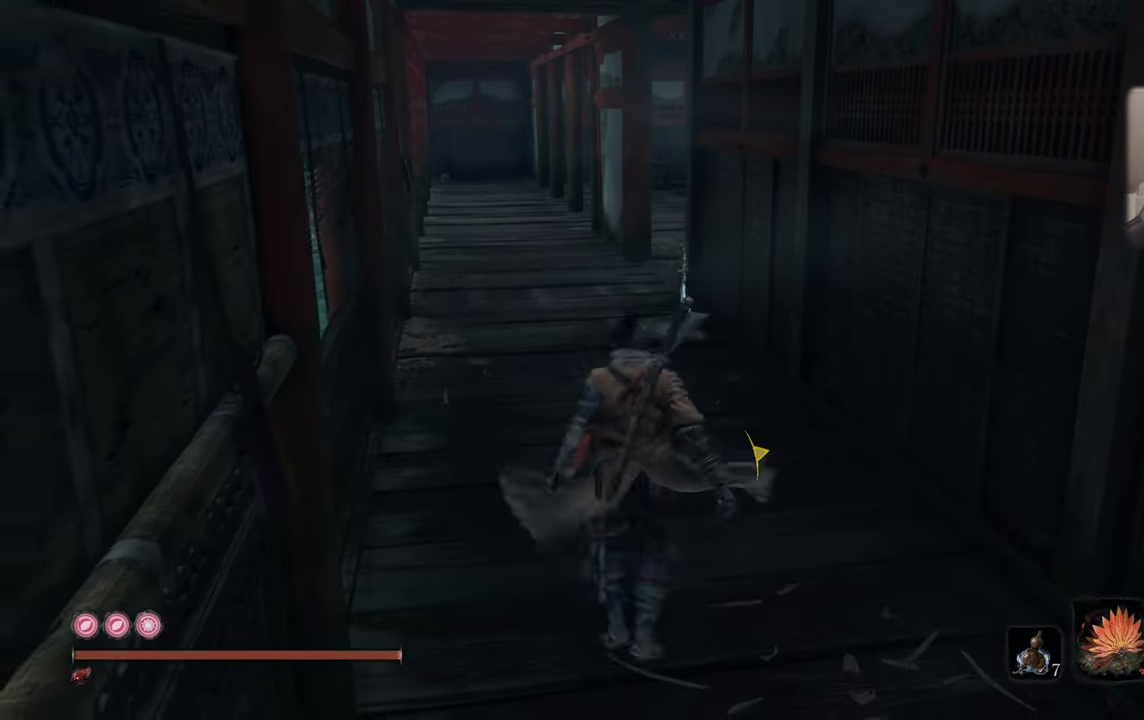
{"buttons": [], "left_stick": "center", "right_stick": "center", "events": [[100, "right_stick", "center"], [433, "R3", "down"], [500, "R3", "up"]]}
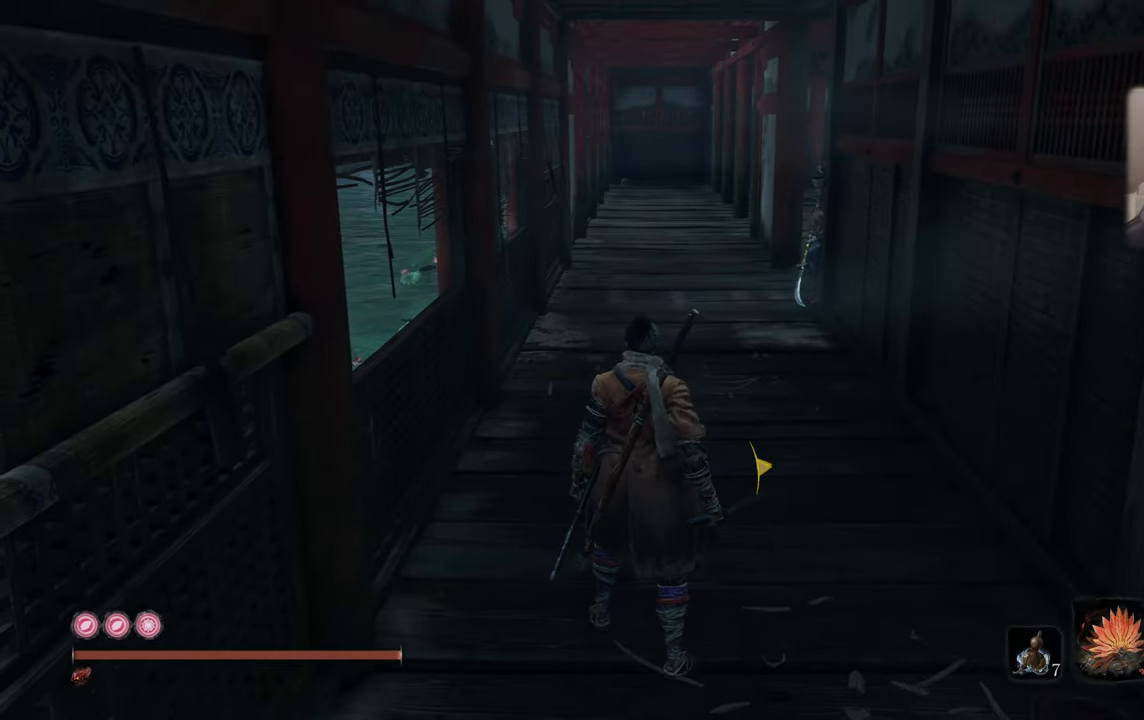
{"buttons": [], "left_stick": "up", "right_stick": "center", "events": [[366, "left_stick", "up"]]}
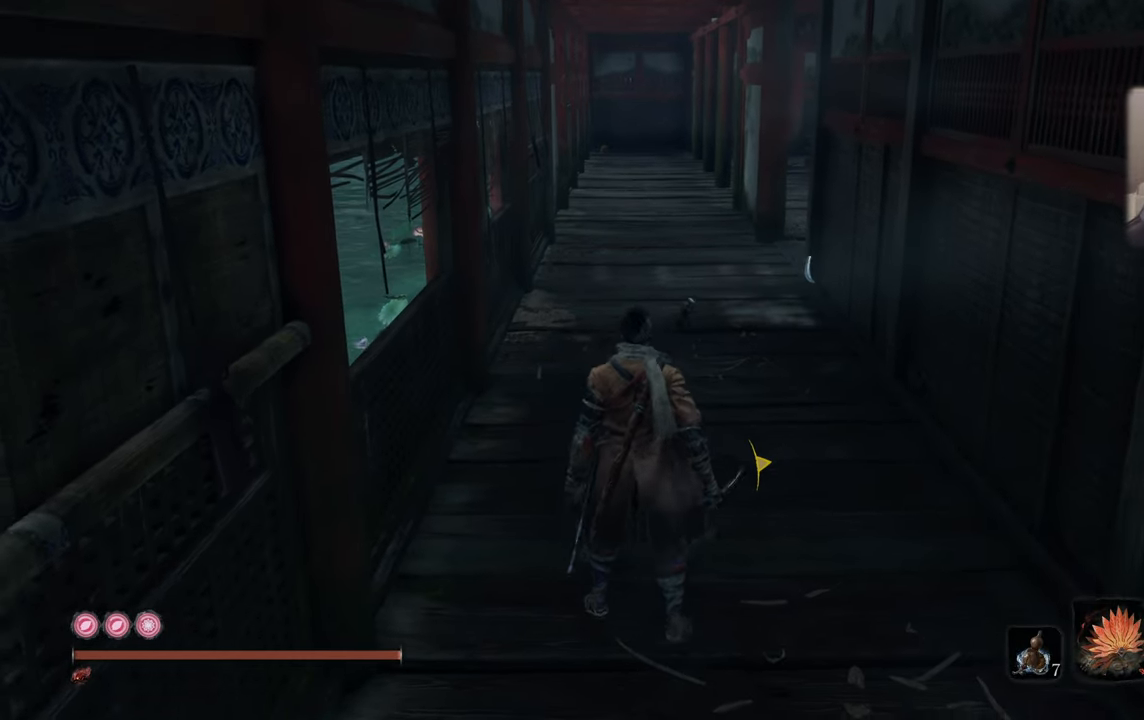
{"buttons": [], "left_stick": "up", "right_stick": "right", "events": [[133, "right_stick", "right"]]}
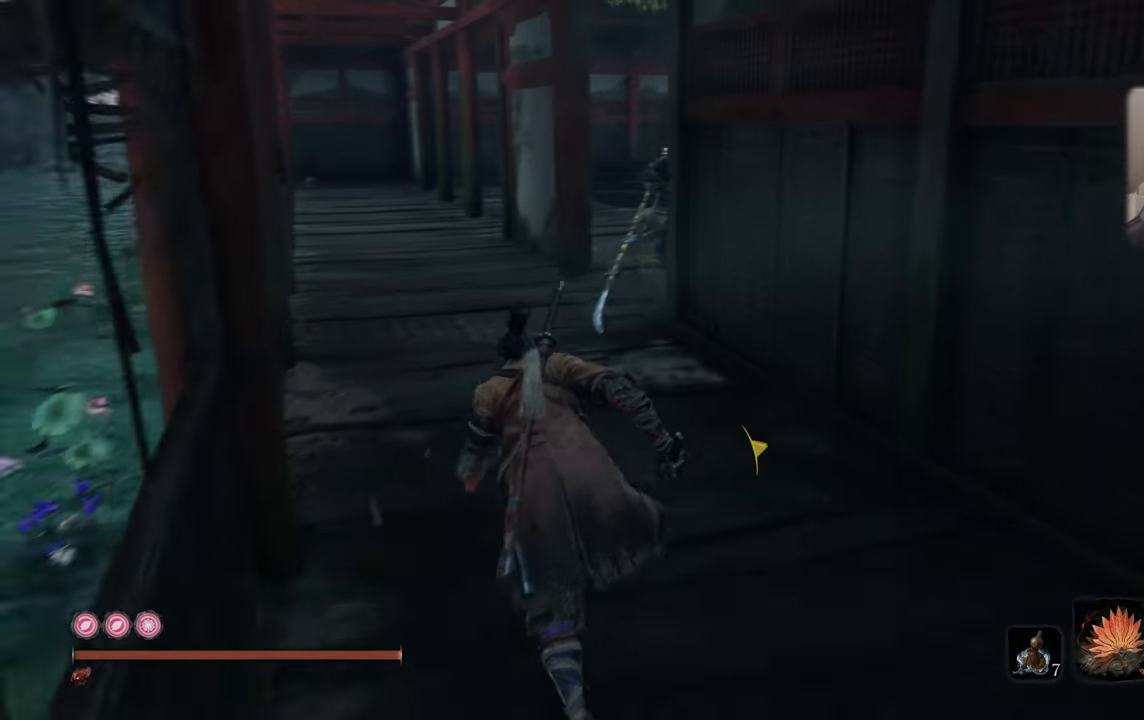
{"buttons": [], "left_stick": "center", "right_stick": "center", "events": [[283, "left_stick", "center"], [283, "right_stick", "center"], [366, "L1", "down"], [450, "L1", "up"]]}
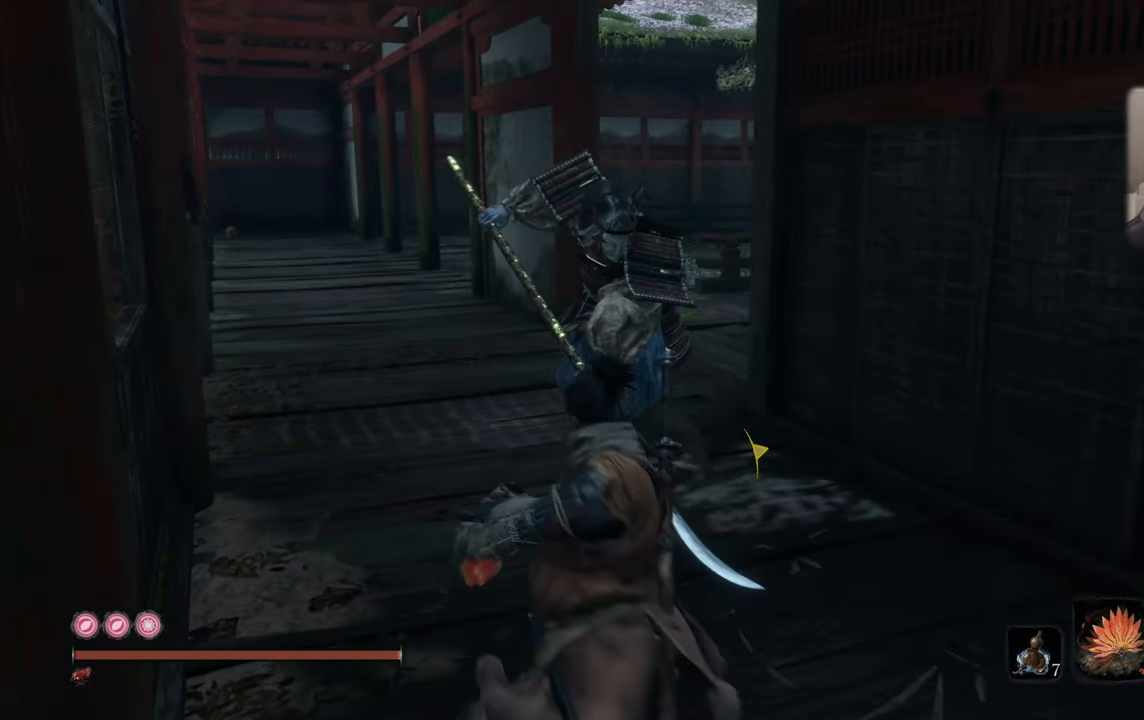
{"buttons": [], "left_stick": "center", "right_stick": "center", "events": [[16, "L1", "down"], [116, "L1", "up"], [366, "L1", "down"], [483, "L1", "up"]]}
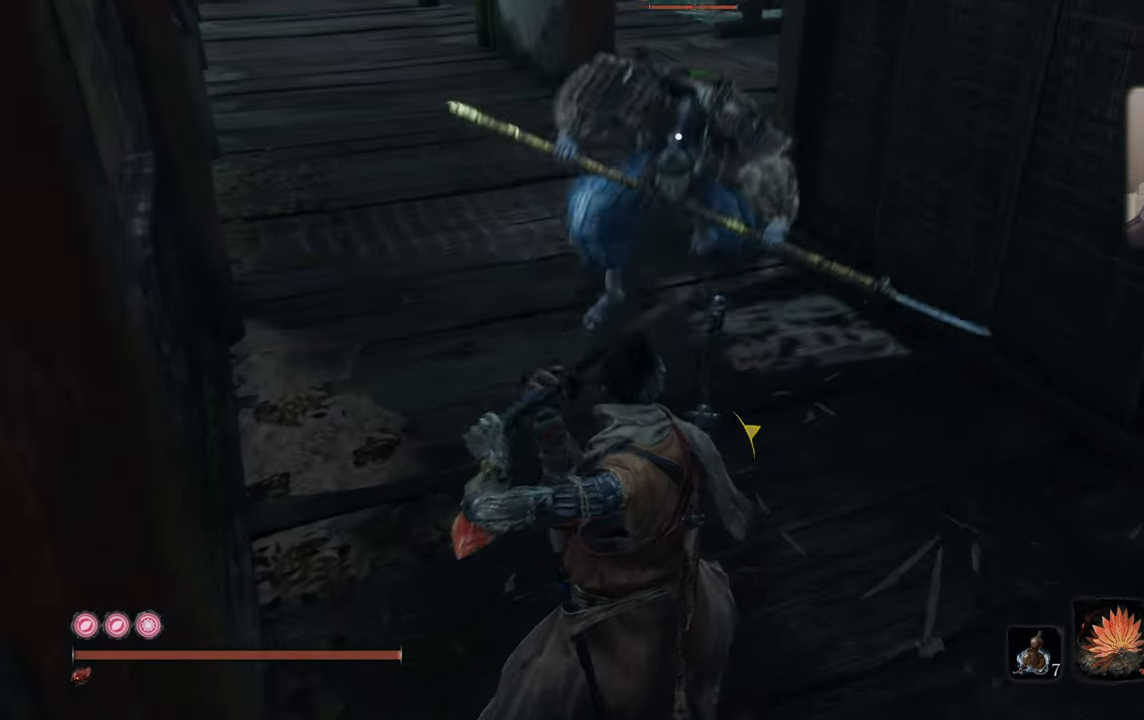
{"buttons": [], "left_stick": "right", "right_stick": "center", "events": [[66, "L1", "down"], [100, "left_stick", "right"], [133, "L1", "up"], [300, "L1", "down"], [383, "L1", "up"]]}
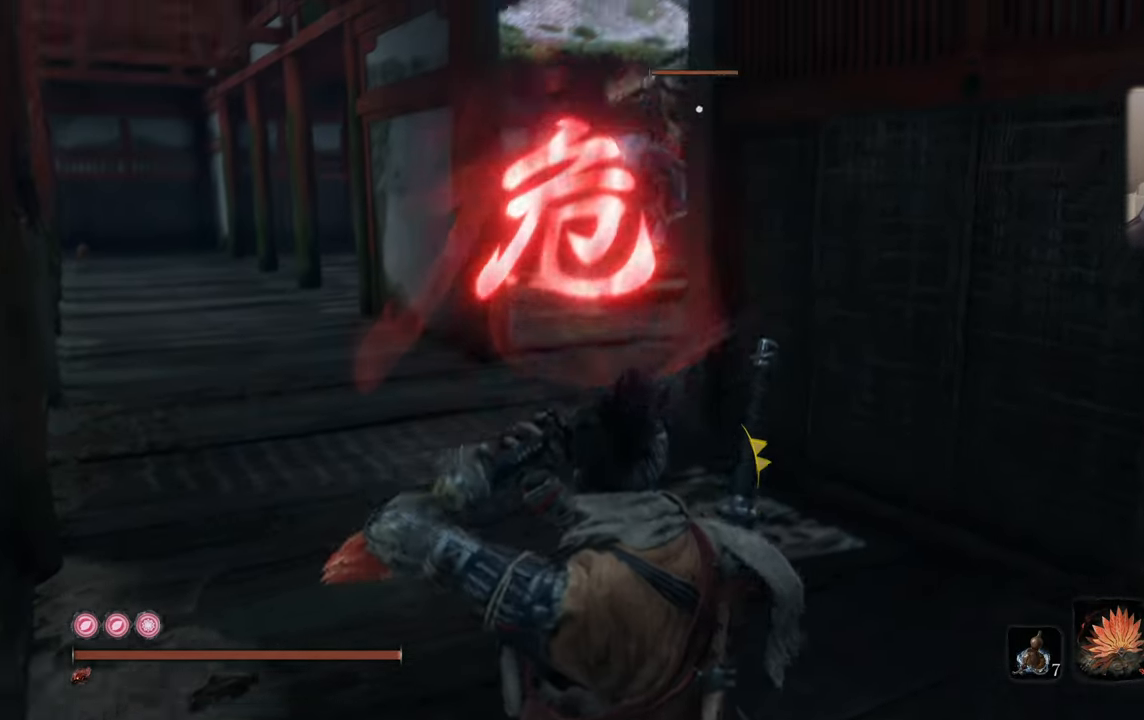
{"buttons": ["CROSS"], "left_stick": "down-right", "right_stick": "center", "events": [[16, "L1", "down"], [83, "L1", "up"], [150, "left_stick", "center"], [200, "L1", "down"], [316, "left_stick", "right"], [416, "CROSS", "down"], [450, "left_stick", "down-right"], [483, "L1", "up"]]}
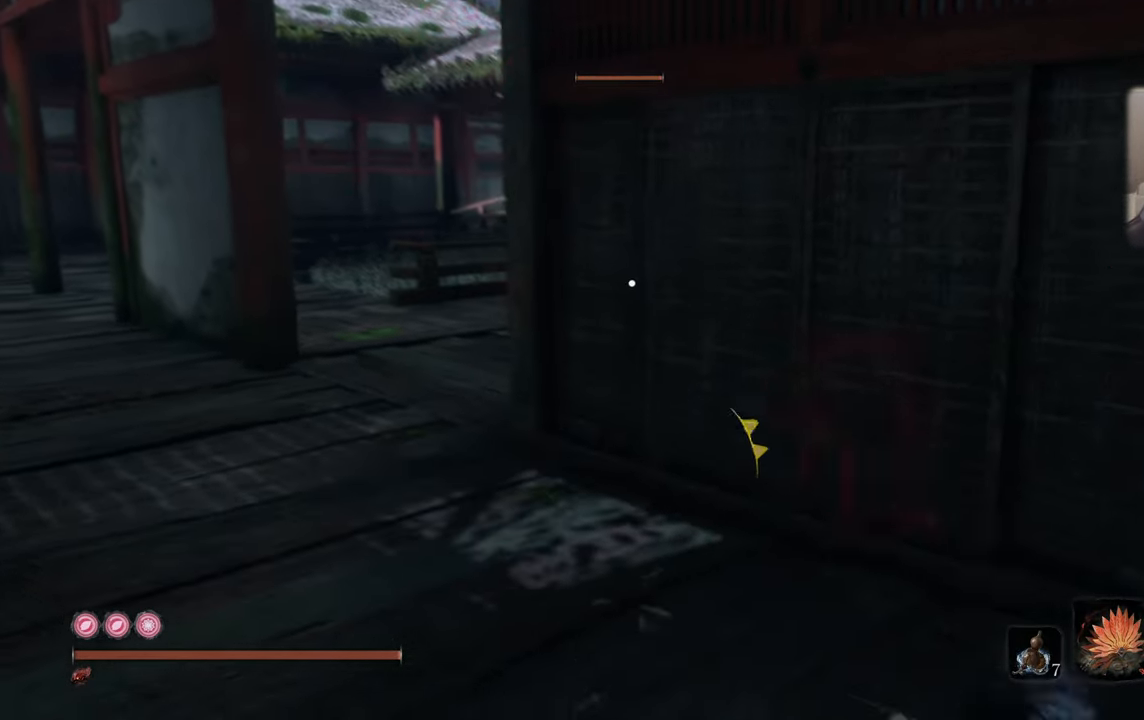
{"buttons": [], "left_stick": "center", "right_stick": "center", "events": [[16, "CROSS", "up"], [500, "left_stick", "center"]]}
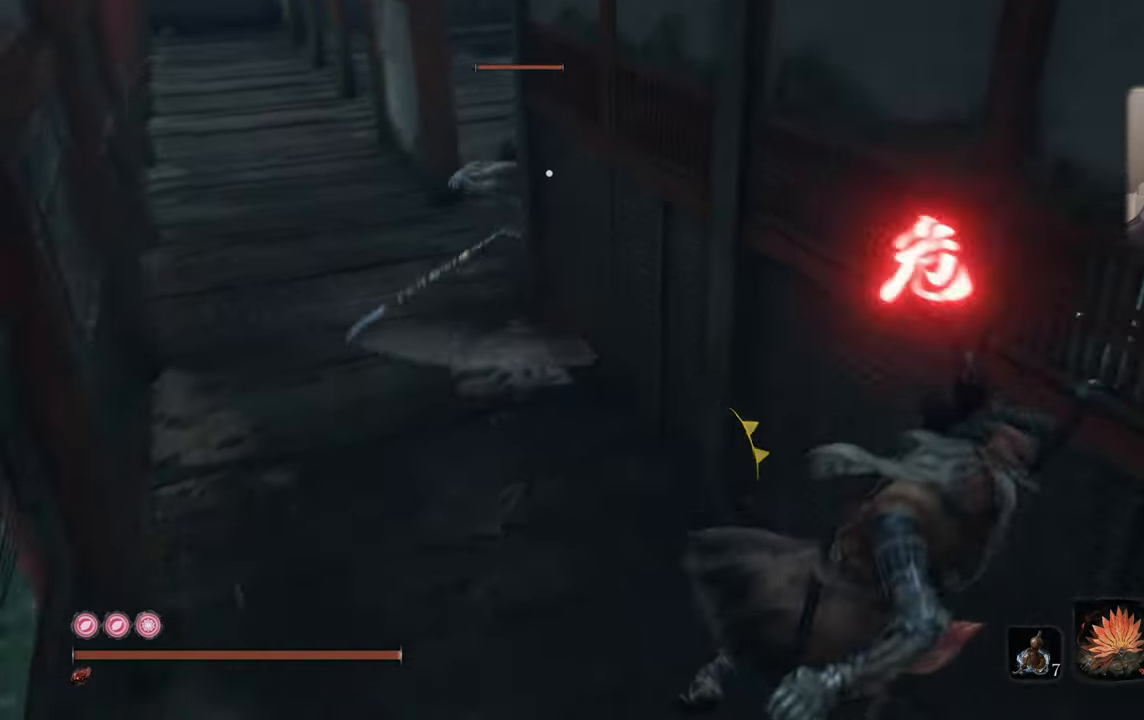
{"buttons": [], "left_stick": "up-left", "right_stick": "center", "events": [[250, "left_stick", "up-left"]]}
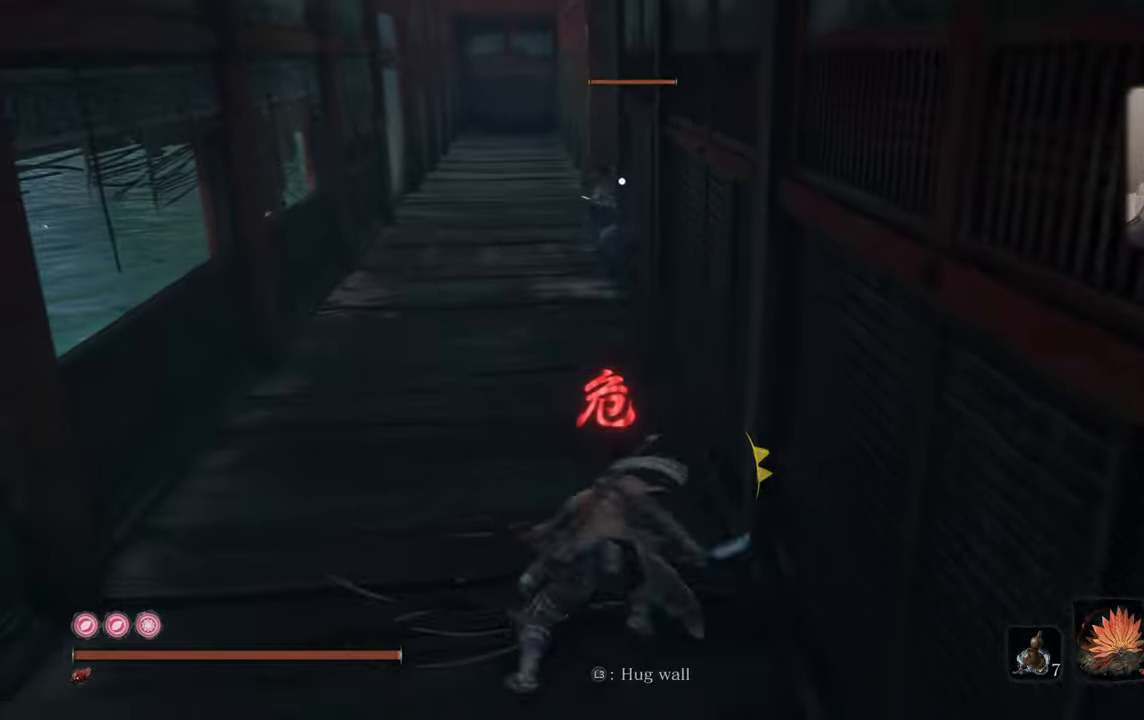
{"buttons": [], "left_stick": "down-right", "right_stick": "center", "events": [[50, "left_stick", "left"], [467, "left_stick", "down-right"]]}
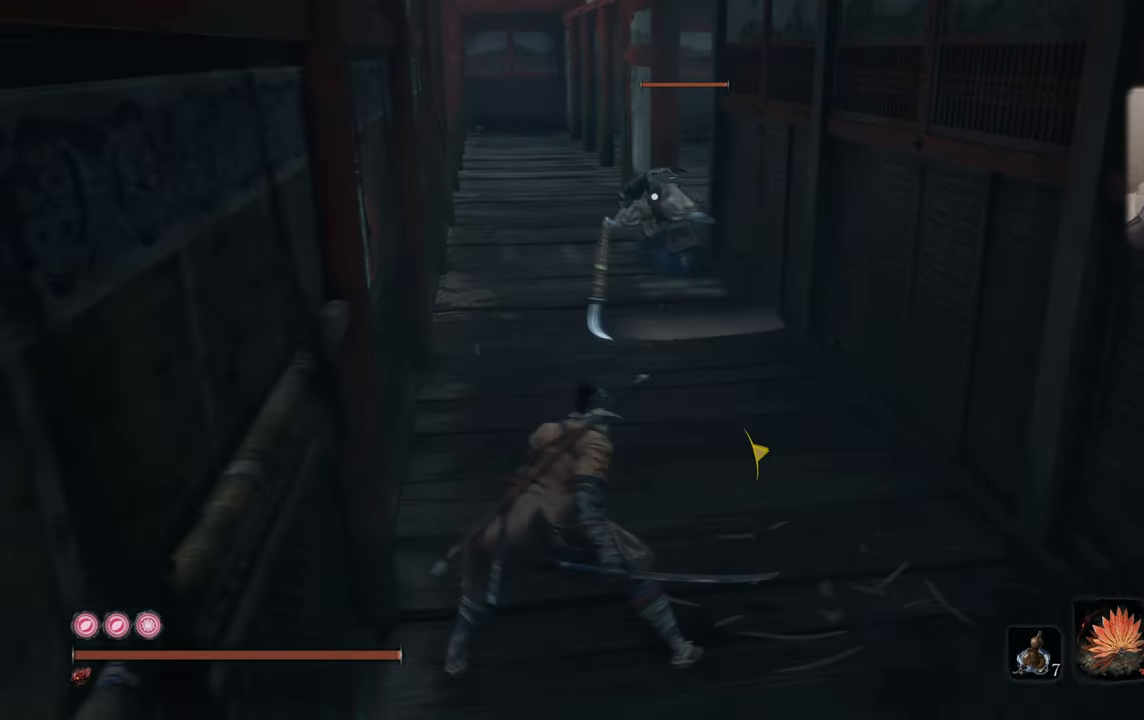
{"buttons": [], "left_stick": "down-right", "right_stick": "center", "events": [[33, "left_stick", "right"], [217, "left_stick", "down-left"], [317, "left_stick", "down-right"]]}
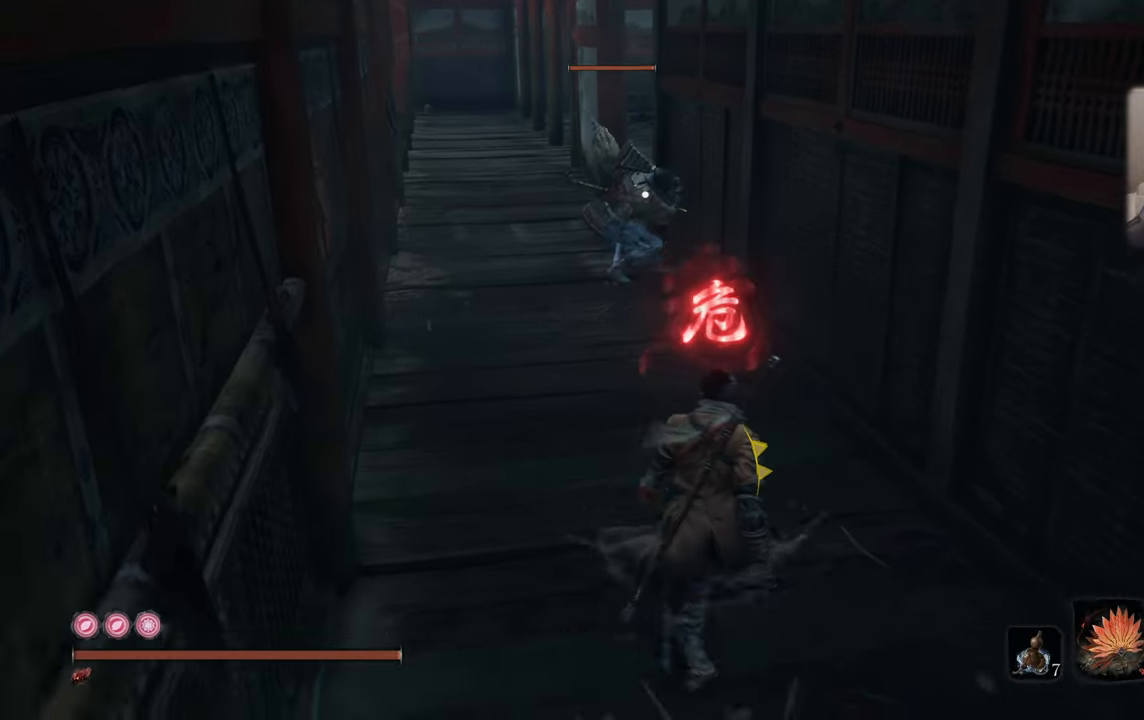
{"buttons": [], "left_stick": "down", "right_stick": "center", "events": [[267, "left_stick", "down"]]}
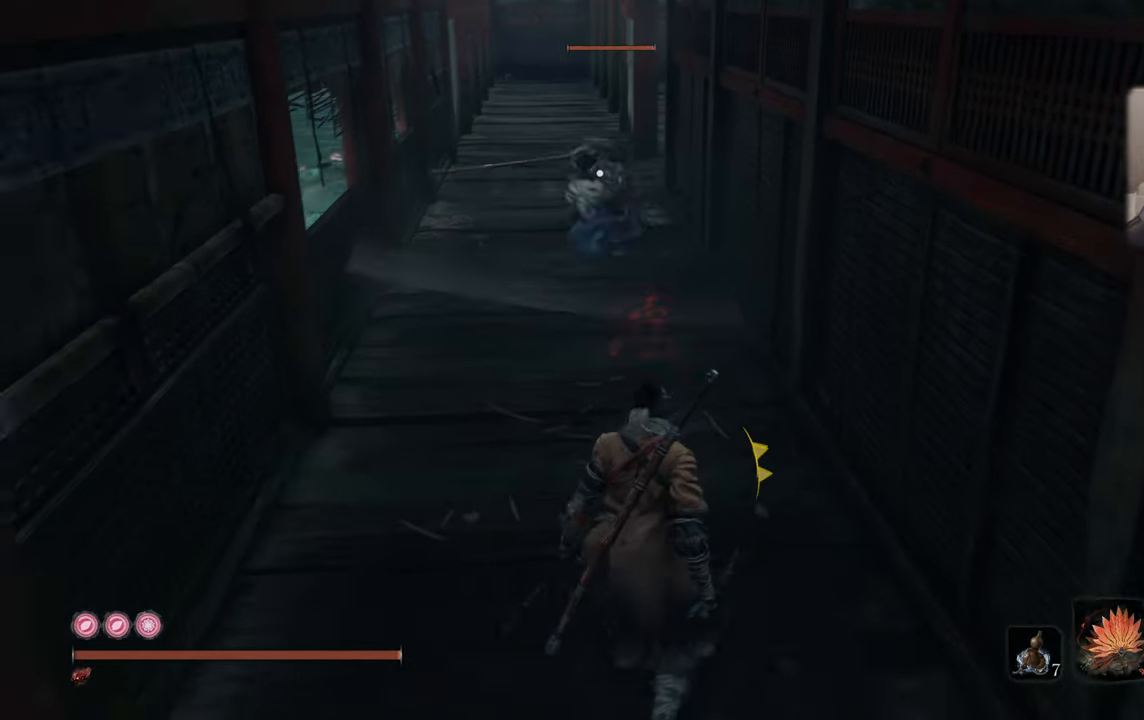
{"buttons": ["L1", "R1"], "left_stick": "center", "right_stick": "center", "events": [[433, "L1", "down"], [433, "left_stick", "center"], [500, "R1", "down"]]}
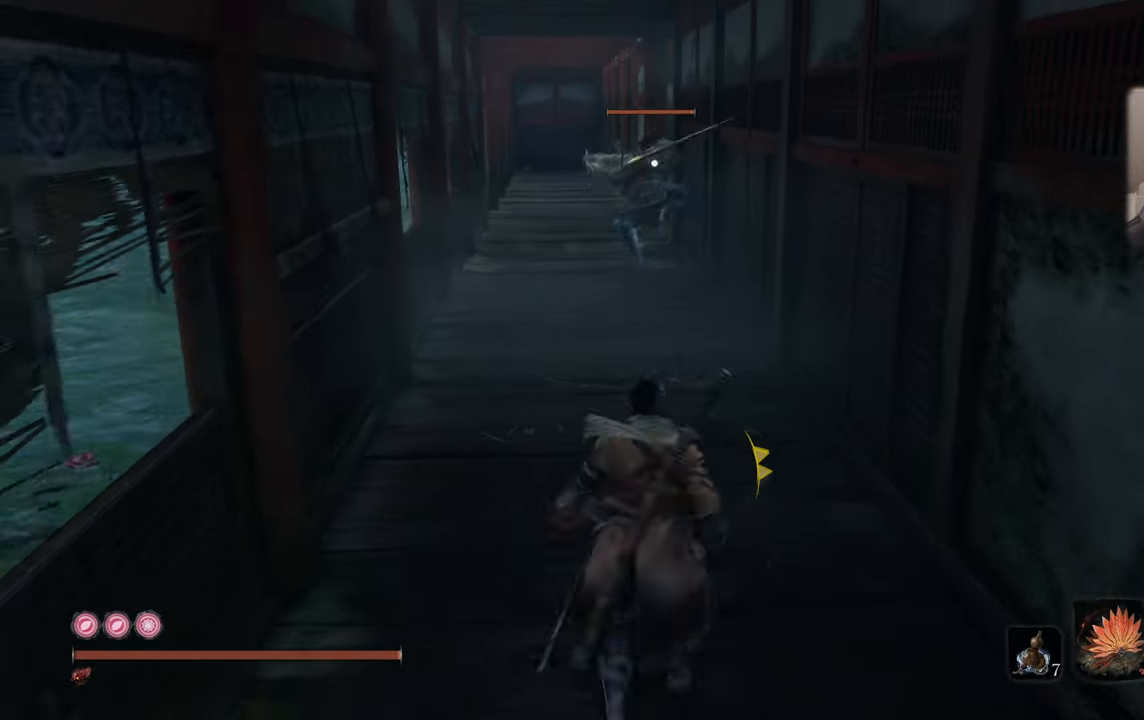
{"buttons": ["L1", "R1"], "left_stick": "center", "right_stick": "center", "events": []}
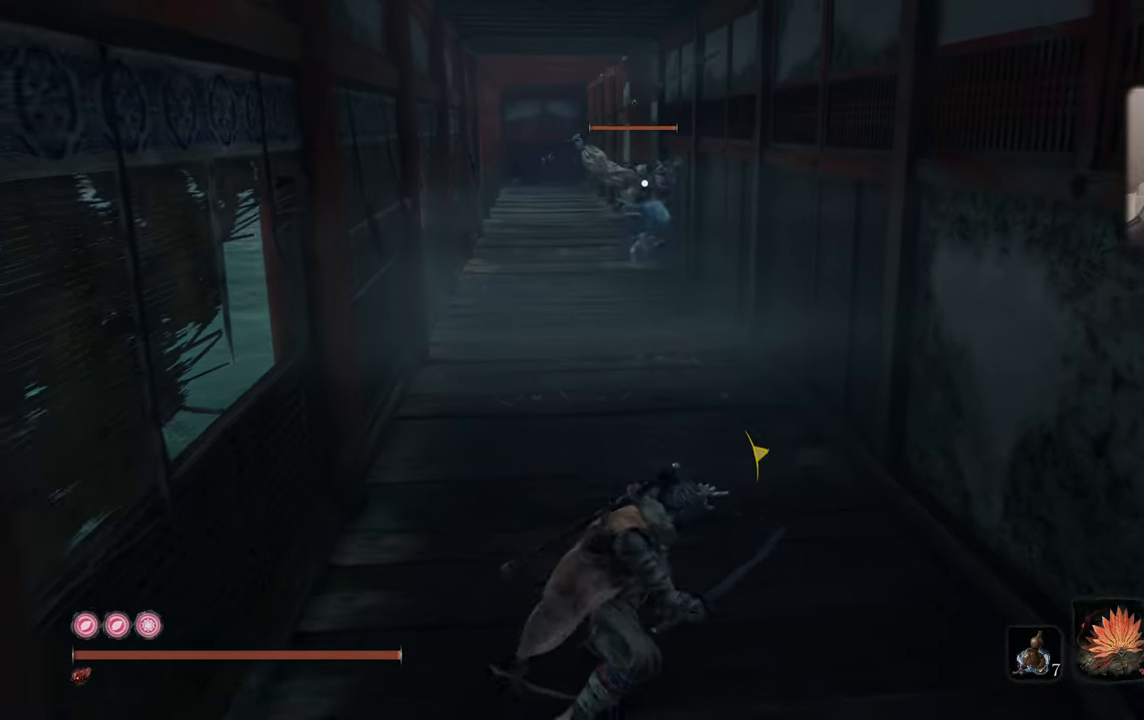
{"buttons": ["L1", "R1"], "left_stick": "center", "right_stick": "center", "events": []}
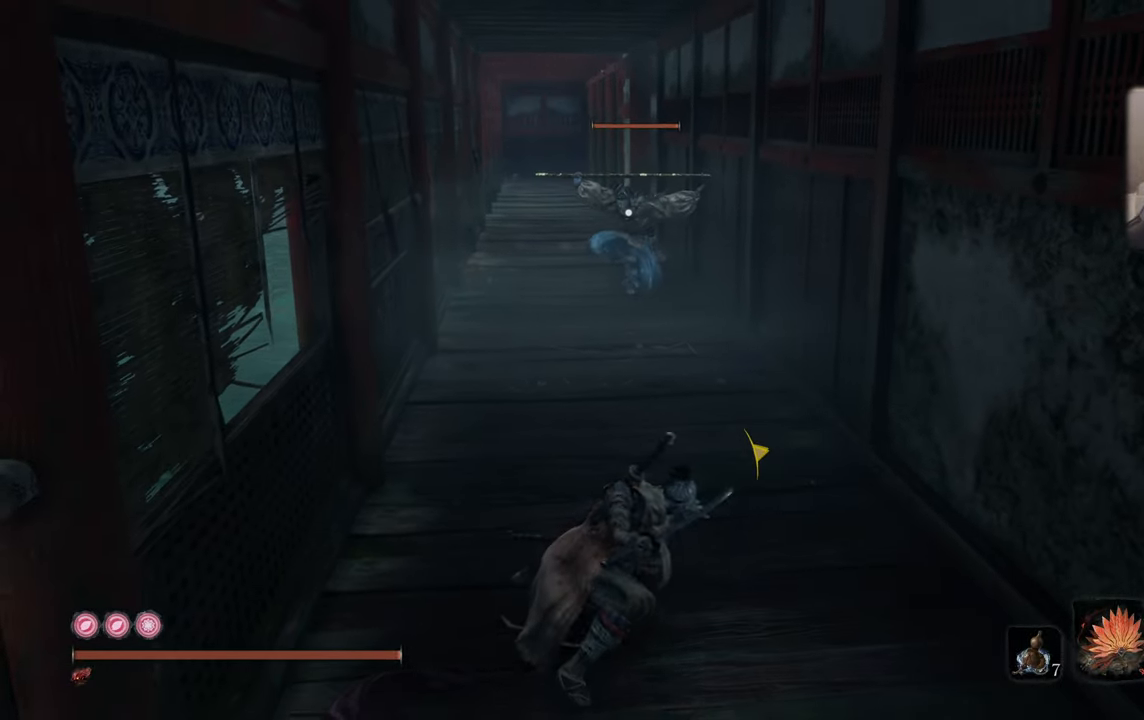
{"buttons": ["L1", "R1"], "left_stick": "center", "right_stick": "center", "events": []}
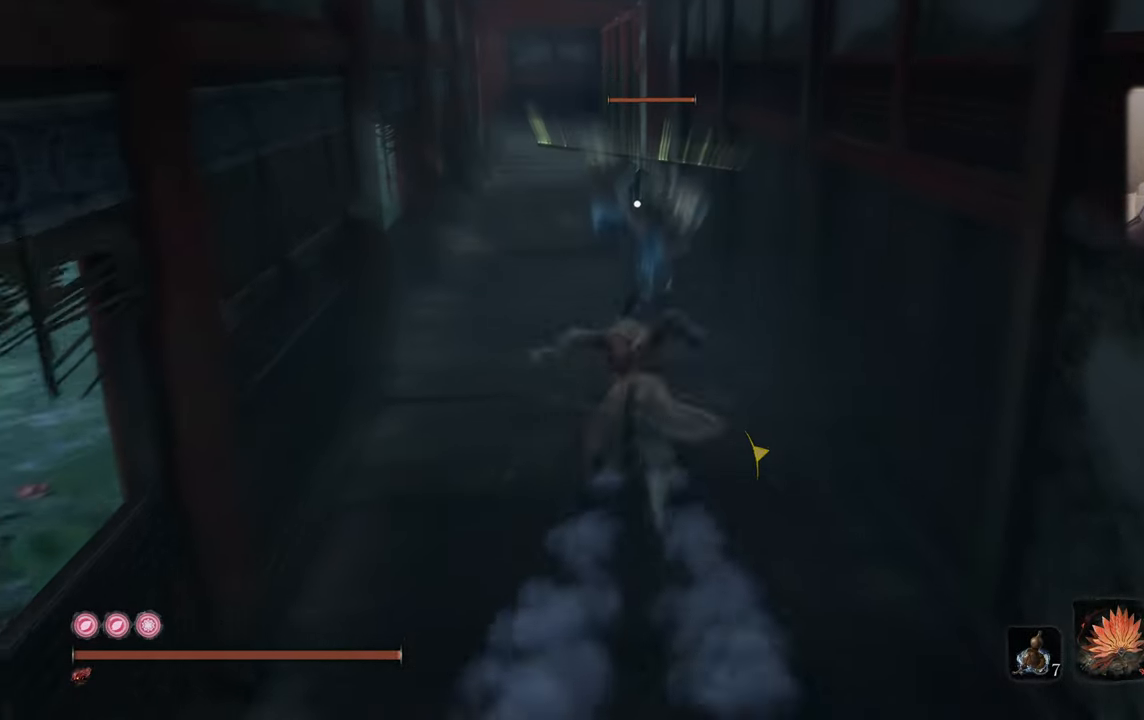
{"buttons": [], "left_stick": "center", "right_stick": "center", "events": [[400, "L1", "up"], [483, "R1", "up"]]}
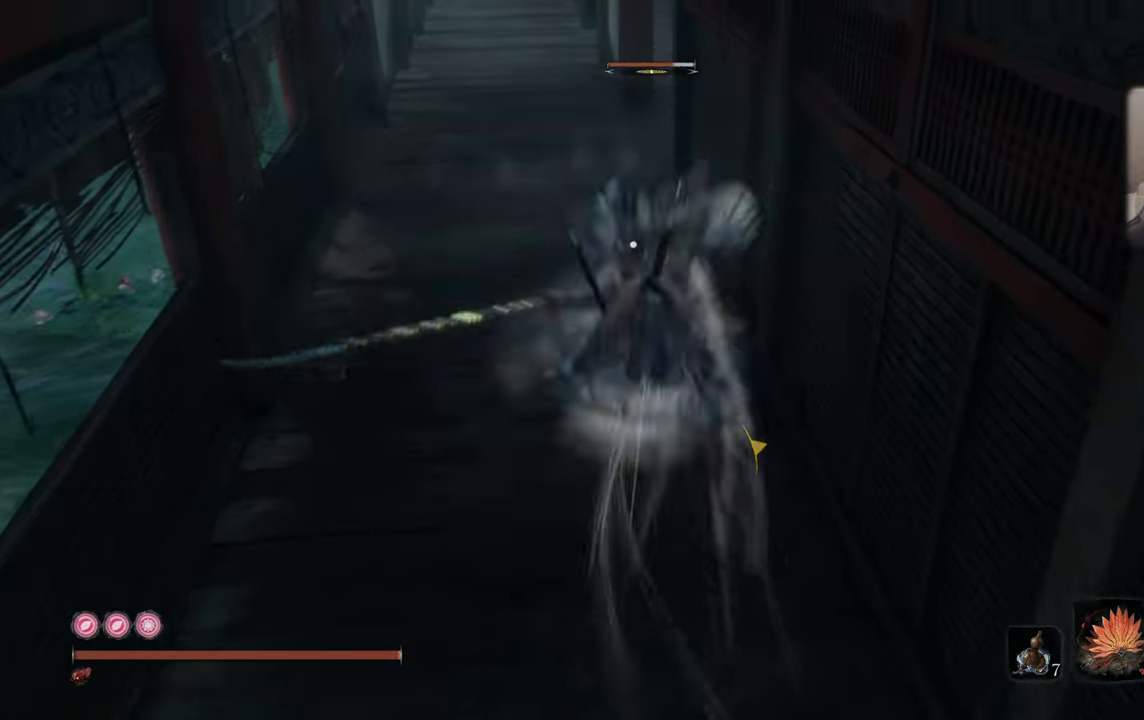
{"buttons": ["R1"], "left_stick": "center", "right_stick": "center", "events": [[317, "R1", "down"], [383, "R1", "up"], [467, "R1", "down"]]}
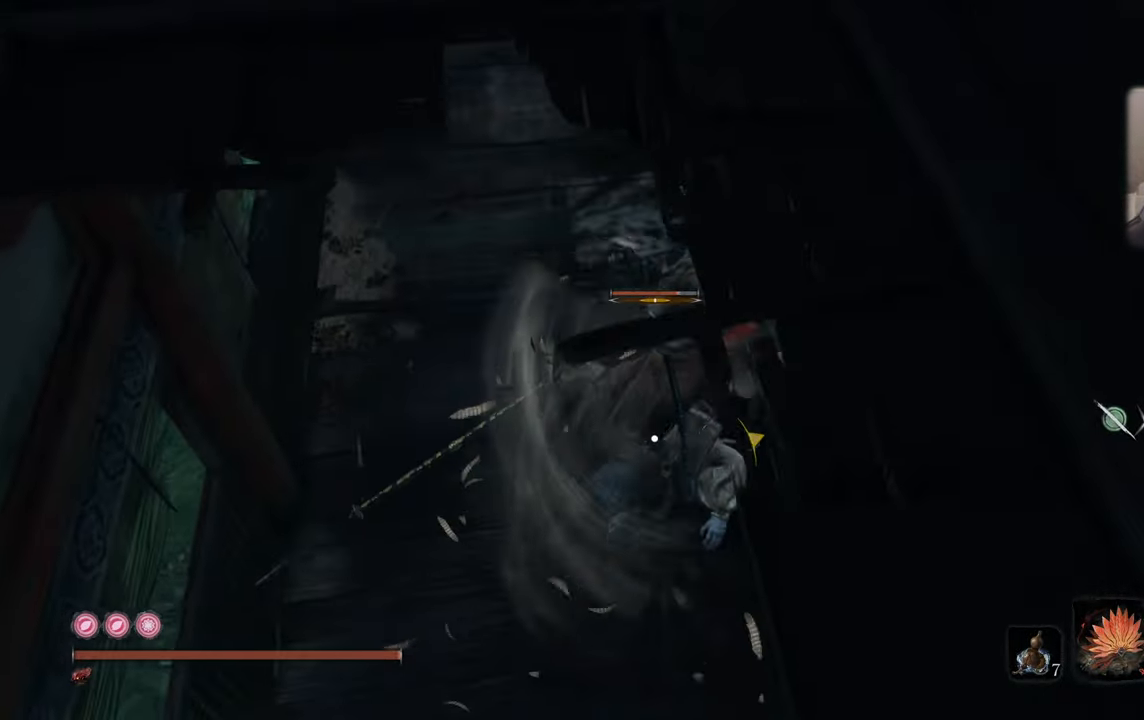
{"buttons": ["R1"], "left_stick": "center", "right_stick": "center", "events": [[67, "R1", "up"], [133, "R1", "down"], [217, "R1", "up"], [283, "R1", "down"], [367, "R1", "up"], [434, "R1", "down"]]}
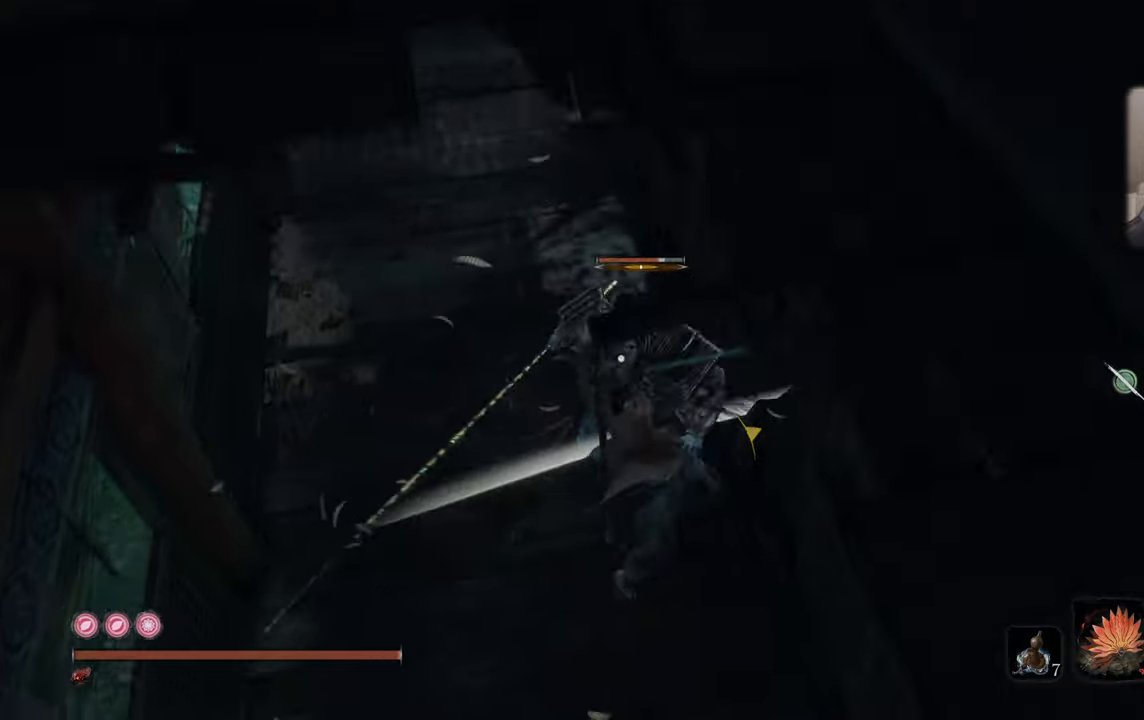
{"buttons": [], "left_stick": "center", "right_stick": "center", "events": [[200, "R1", "up"]]}
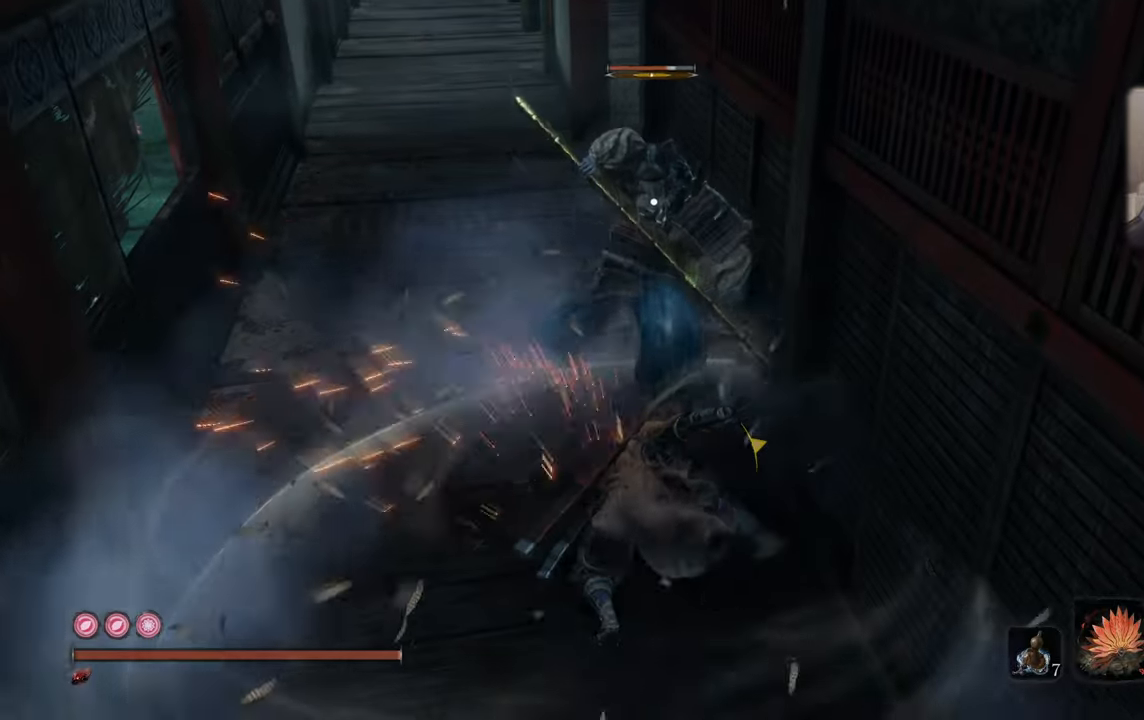
{"buttons": ["L1"], "left_stick": "center", "right_stick": "center", "events": [[450, "L1", "down"]]}
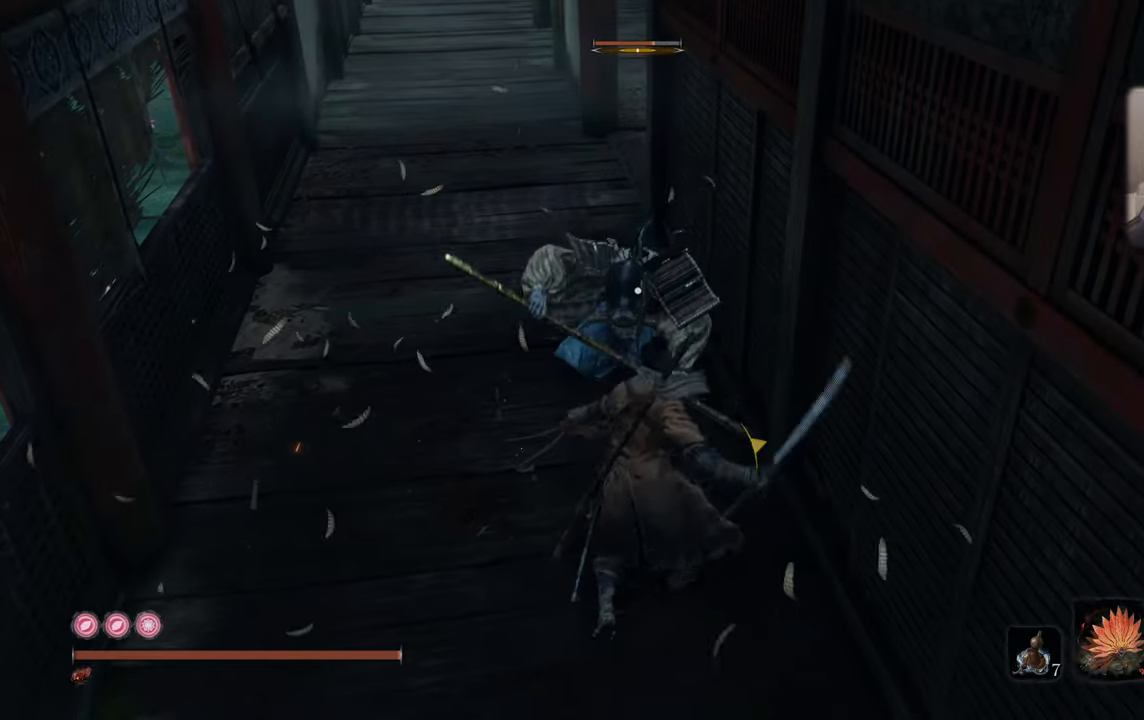
{"buttons": [], "left_stick": "down", "right_stick": "center", "events": [[34, "L1", "up"], [34, "left_stick", "down-left"], [467, "left_stick", "down"]]}
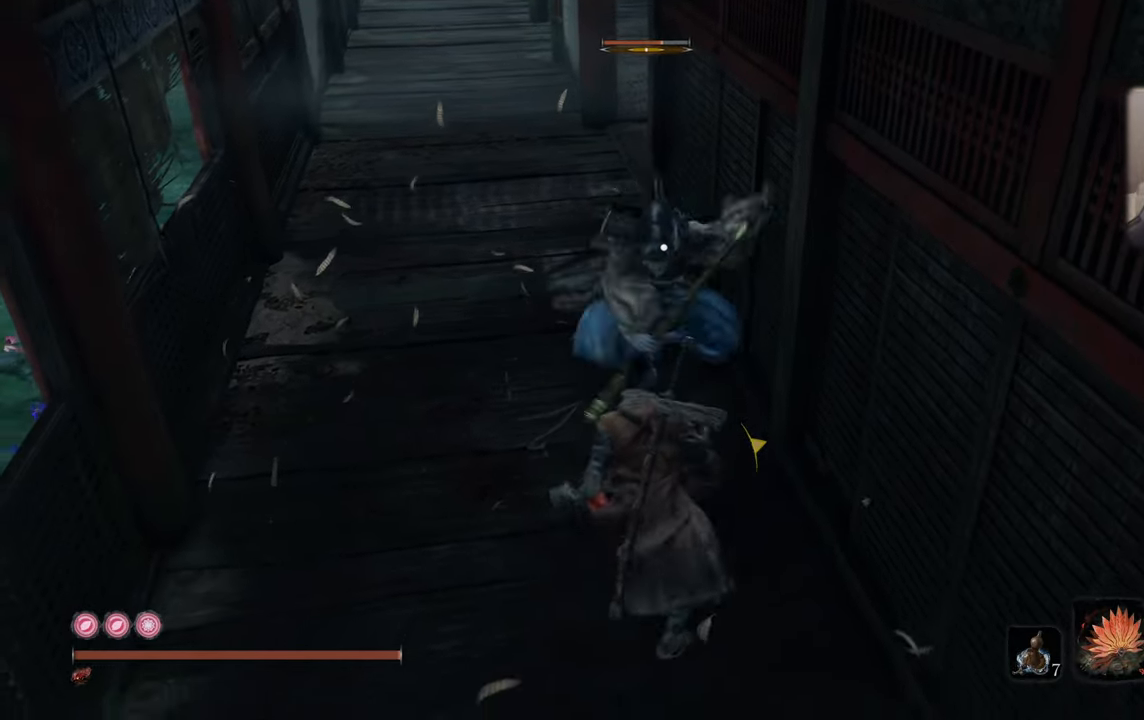
{"buttons": [], "left_stick": "center", "right_stick": "center", "events": [[17, "left_stick", "down-left"], [234, "left_stick", "center"]]}
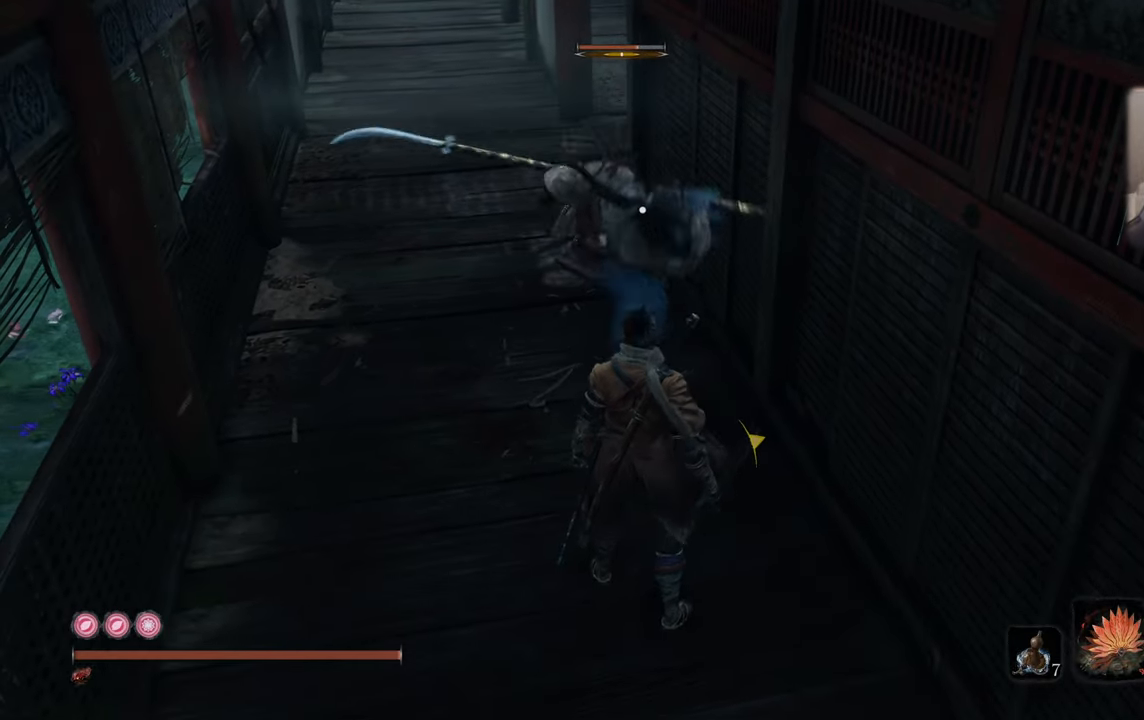
{"buttons": [], "left_stick": "center", "right_stick": "center", "events": [[34, "L1", "down"], [100, "L1", "up"], [184, "L1", "down"], [217, "L1", "up"], [300, "L1", "down"], [367, "L1", "up"], [434, "L1", "down"], [484, "L1", "up"]]}
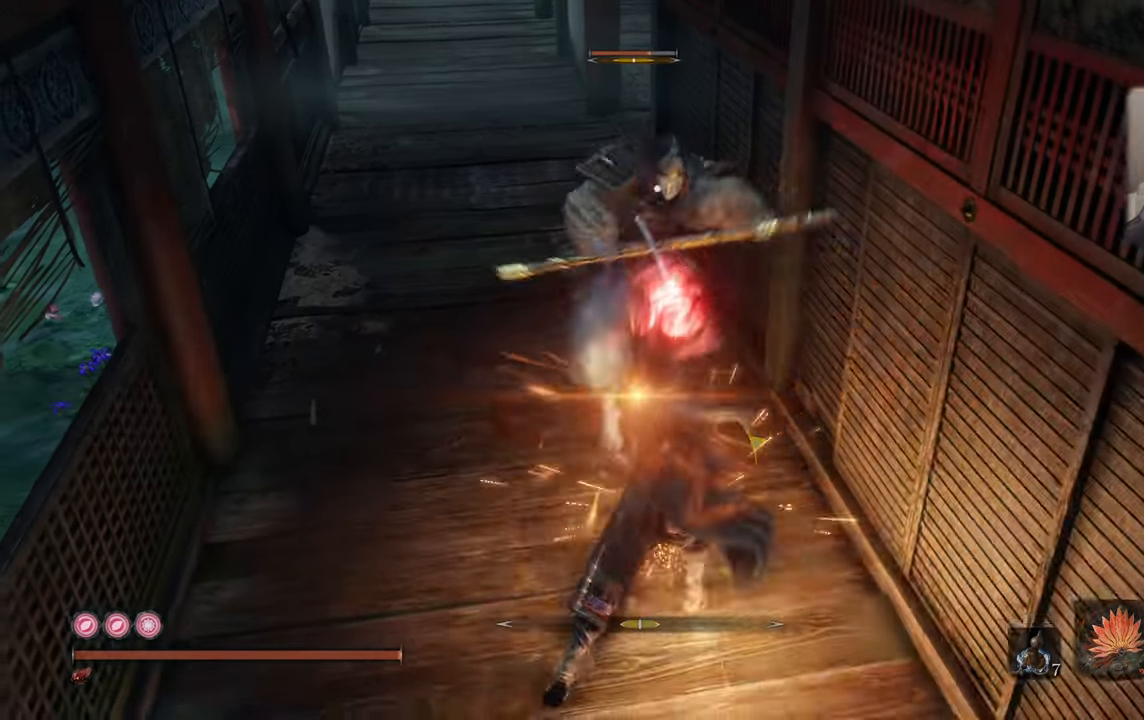
{"buttons": [], "left_stick": "center", "right_stick": "center", "events": []}
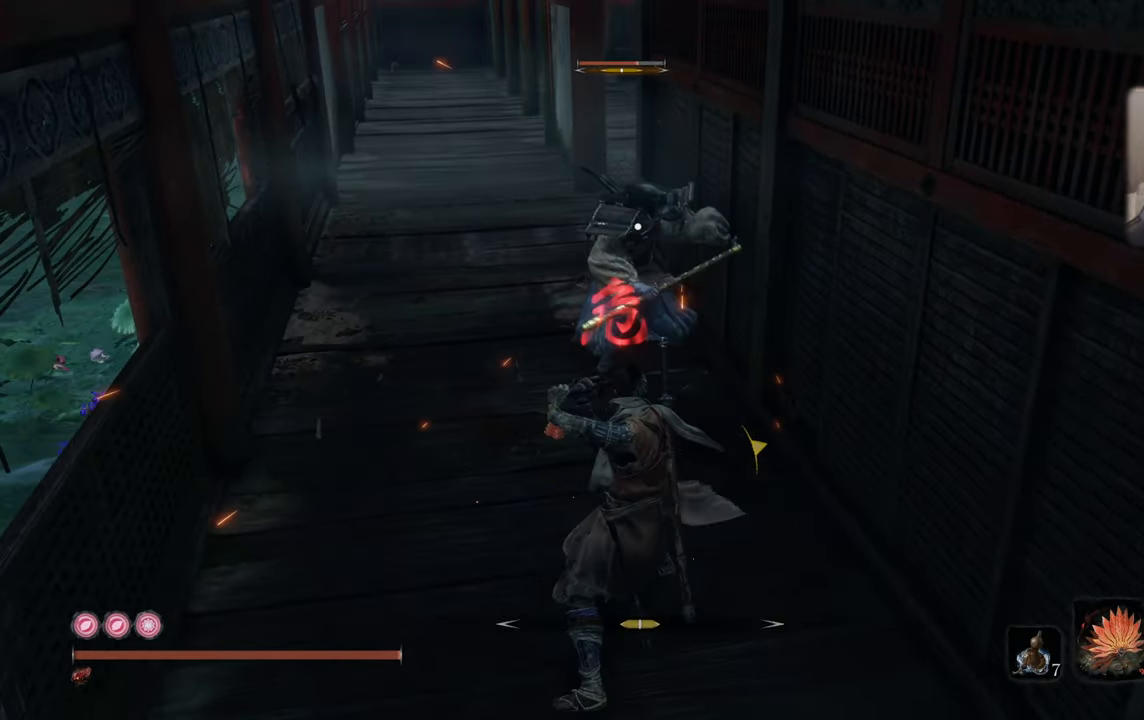
{"buttons": ["CROSS"], "left_stick": "up", "right_stick": "center", "events": [[284, "left_stick", "up-left"], [334, "CROSS", "down"], [334, "left_stick", "up"], [384, "CROSS", "up"], [500, "CROSS", "down"]]}
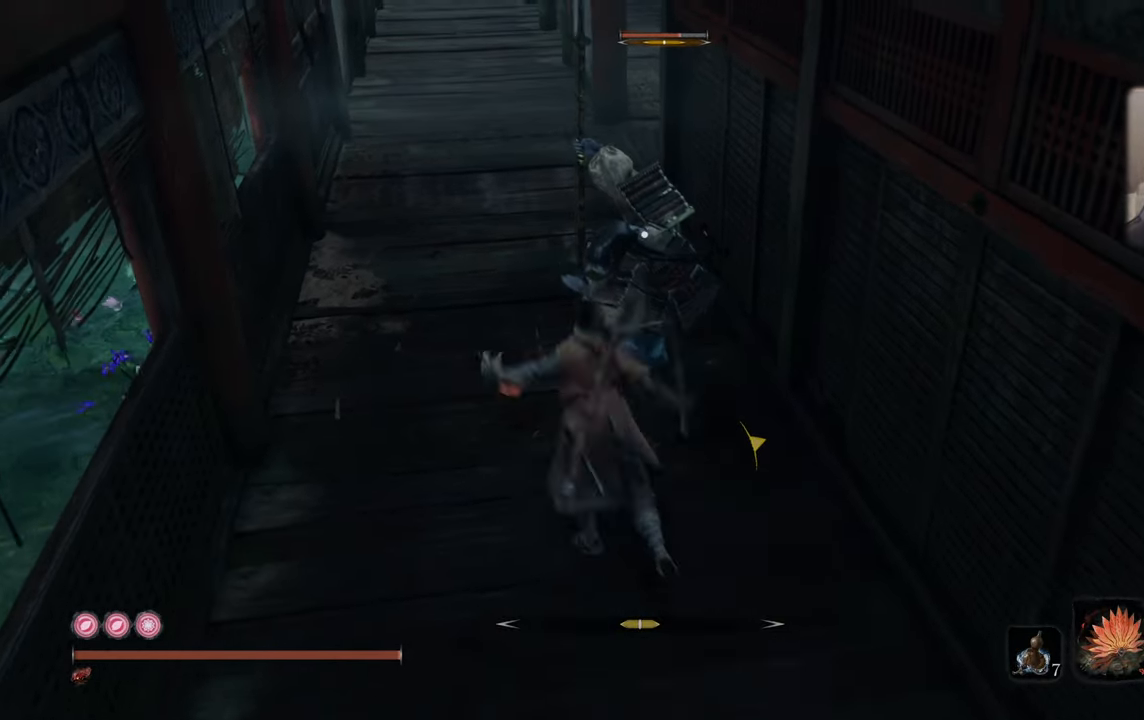
{"buttons": ["R1"], "left_stick": "up", "right_stick": "center", "events": [[34, "CROSS", "up"], [84, "CROSS", "down"], [150, "CROSS", "up"], [217, "left_stick", "up-right"], [250, "R1", "down"], [367, "R1", "up"], [434, "R1", "down"], [434, "left_stick", "up"]]}